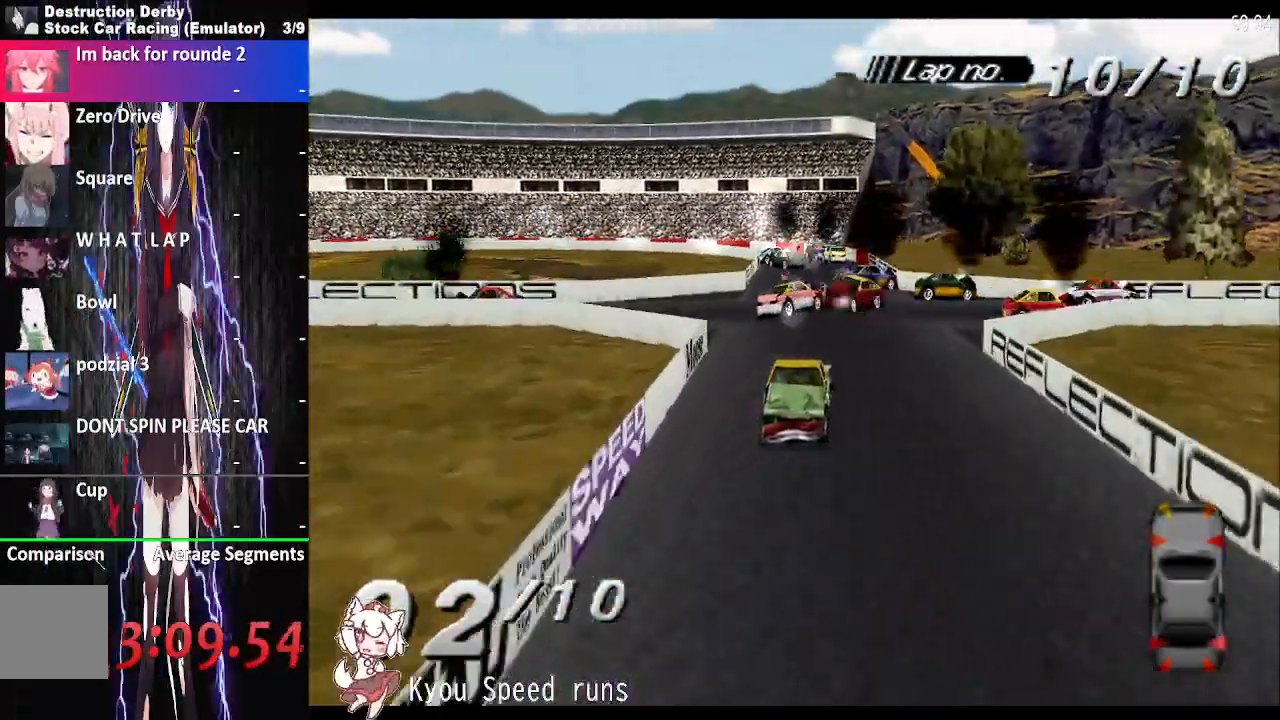
Gameplay with a controller (PlayStation layout); each line is a JSON object with the inputs held at the frame after it. "button_events" lists button changes between this image and that frame as [ms after this image, input, new state], when the widget could be followed in between (sticks are given only as held states). Not read: L3 R3 left_stick.
{"buttons": ["SQUARE", "DPAD_LEFT"], "right_stick": "center", "button_events": []}
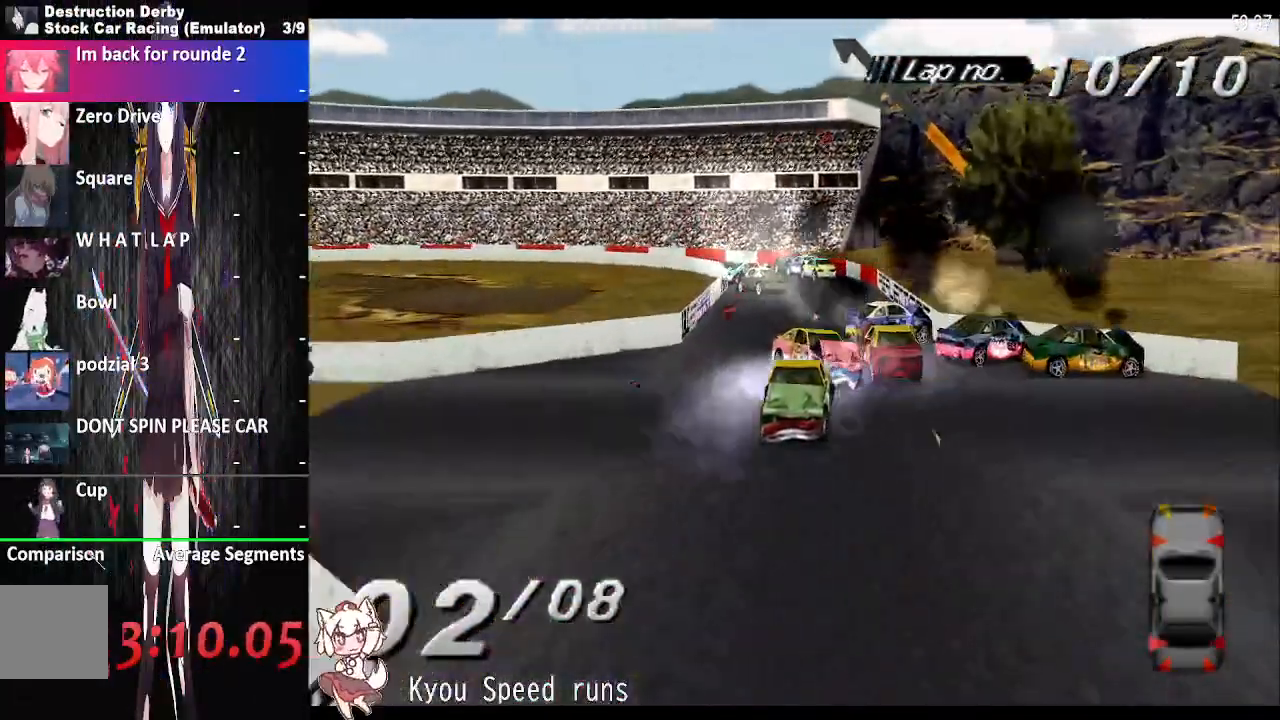
{"buttons": ["SQUARE"], "right_stick": "center", "button_events": [[67, "DPAD_LEFT", "up"]]}
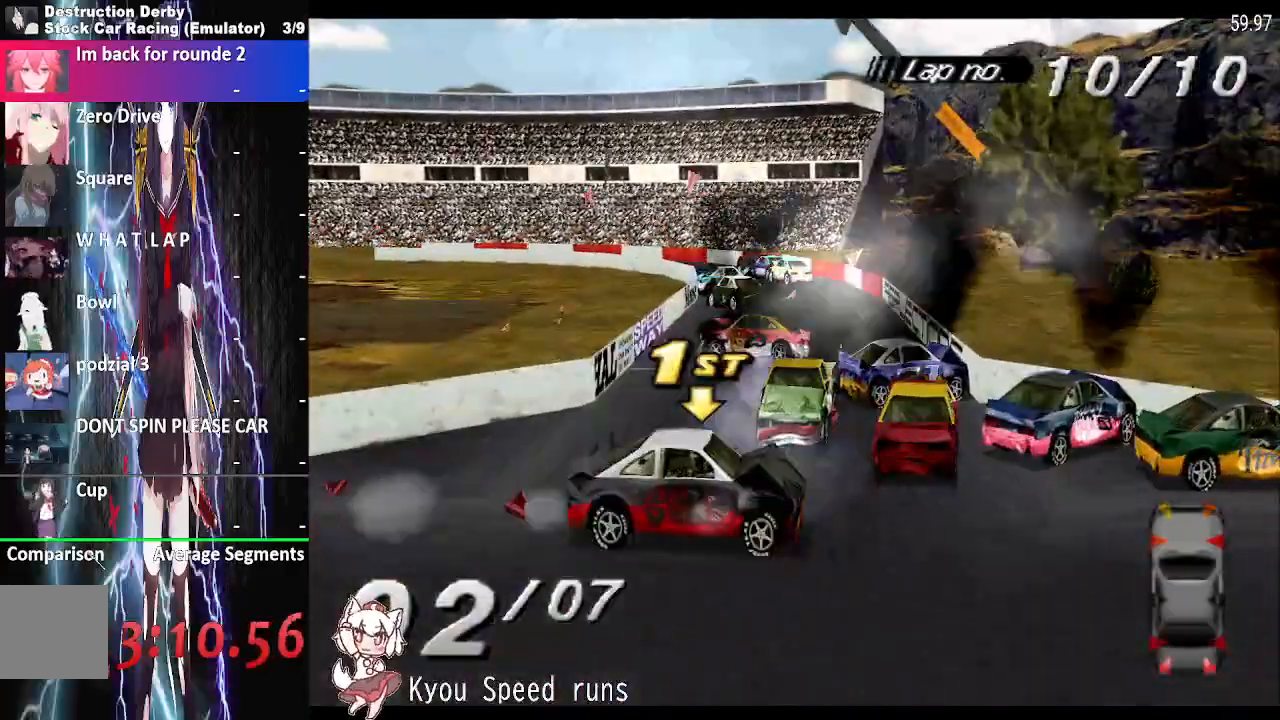
{"buttons": ["SQUARE", "DPAD_RIGHT"], "right_stick": "center", "button_events": [[350, "DPAD_RIGHT", "down"]]}
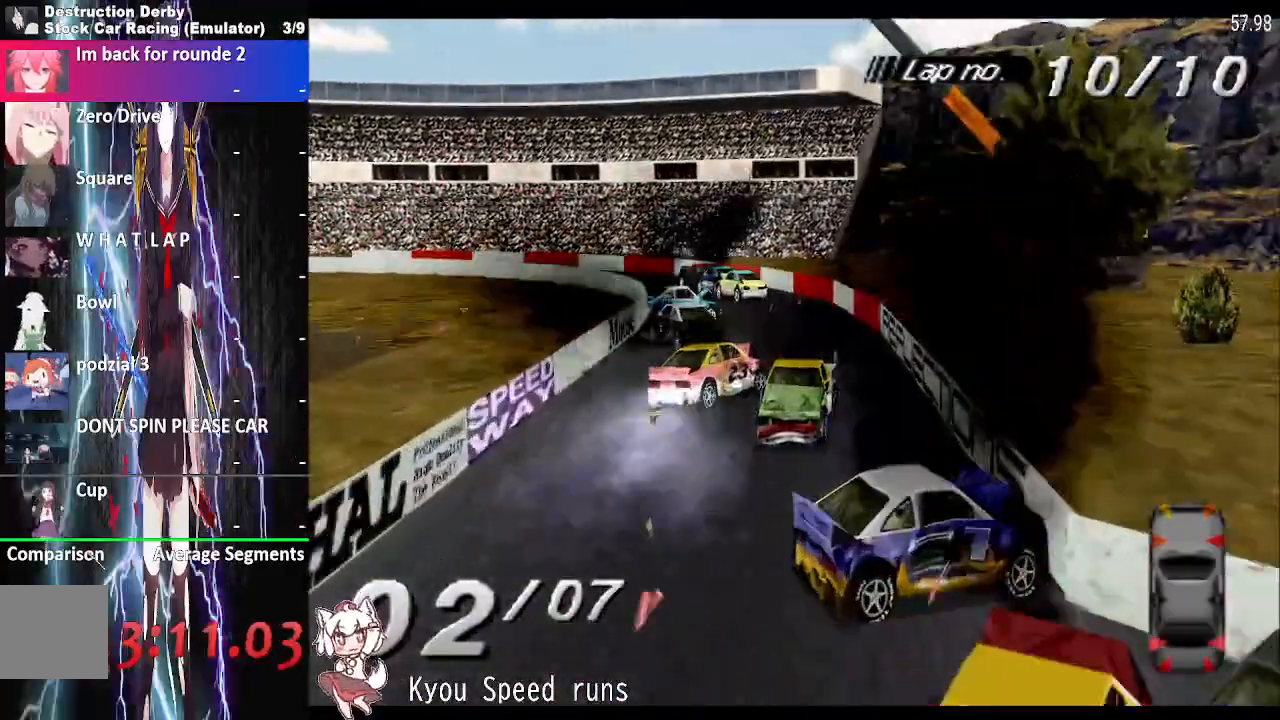
{"buttons": ["SQUARE", "DPAD_RIGHT"], "right_stick": "center", "button_events": []}
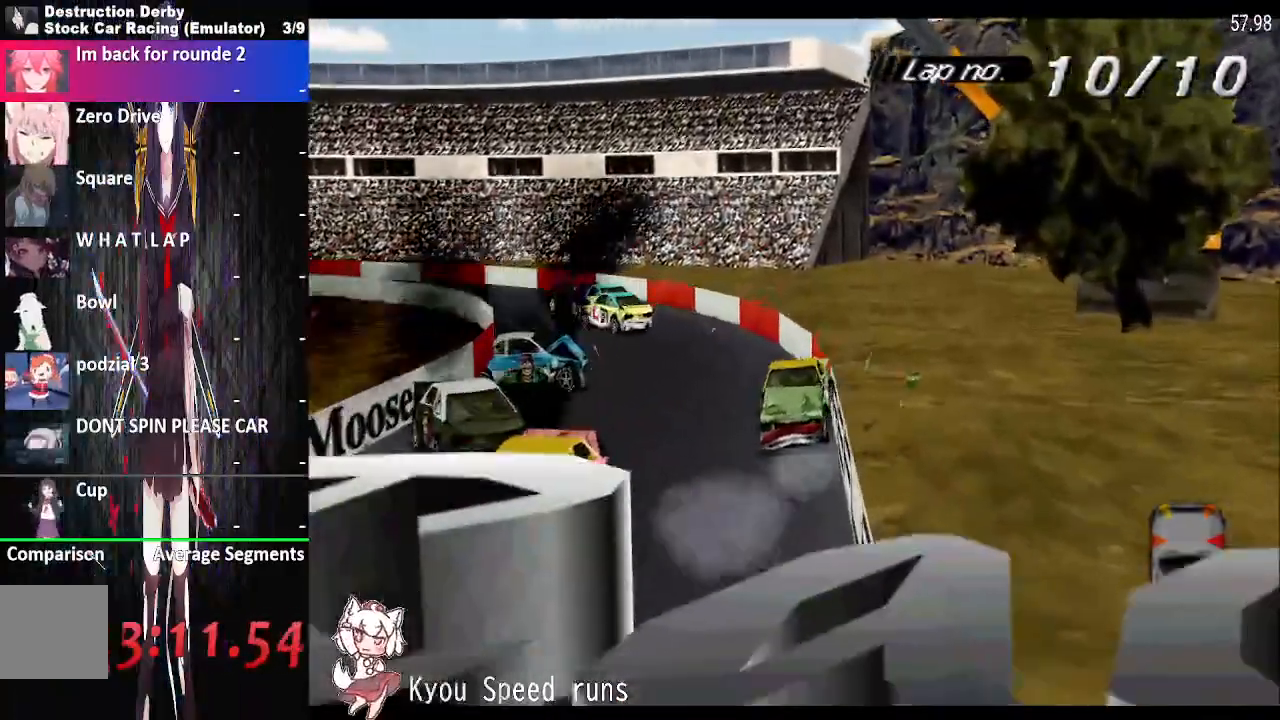
{"buttons": ["SQUARE", "DPAD_RIGHT"], "right_stick": "center", "button_events": []}
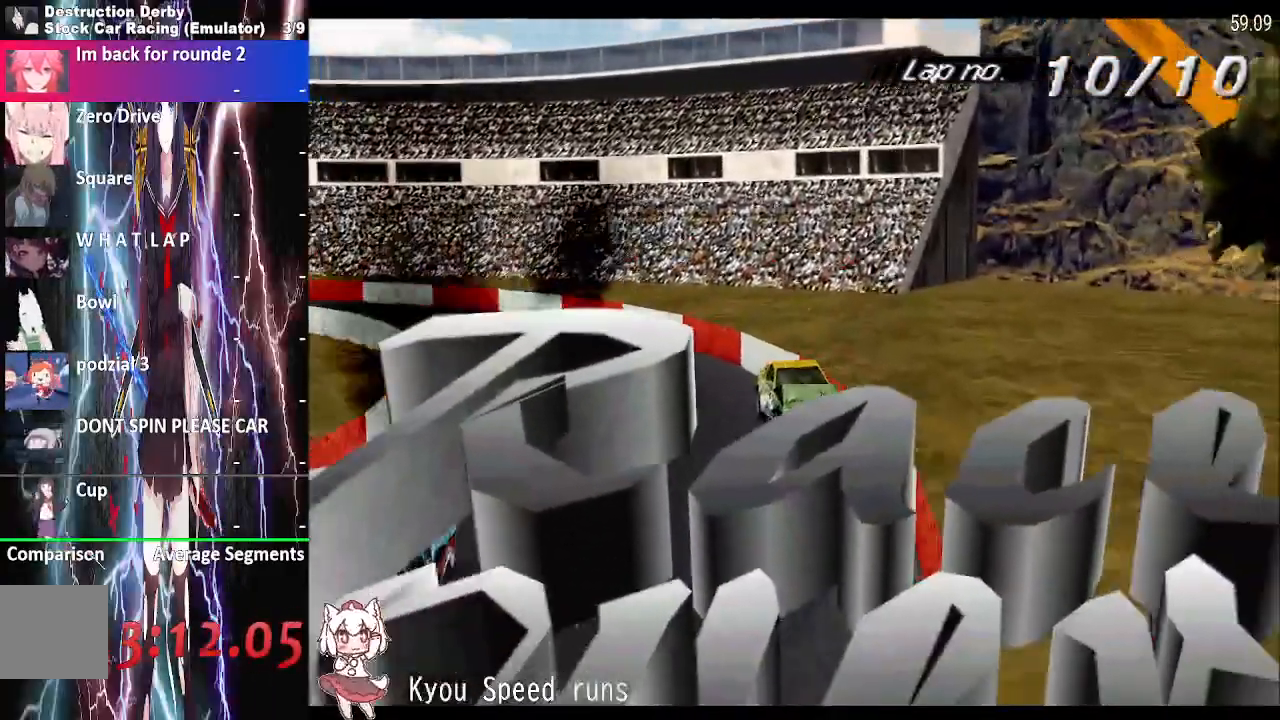
{"buttons": [], "right_stick": "center", "button_events": [[300, "DPAD_RIGHT", "up"], [500, "SQUARE", "up"]]}
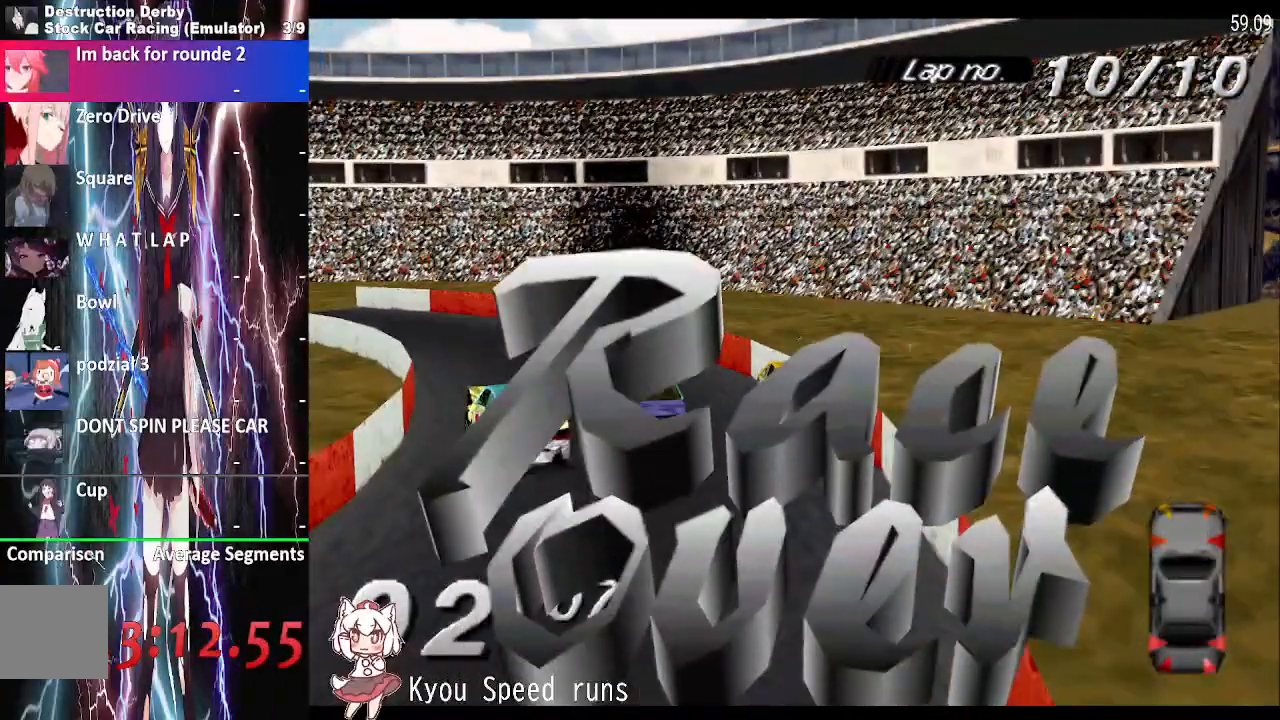
{"buttons": [], "right_stick": "center", "button_events": []}
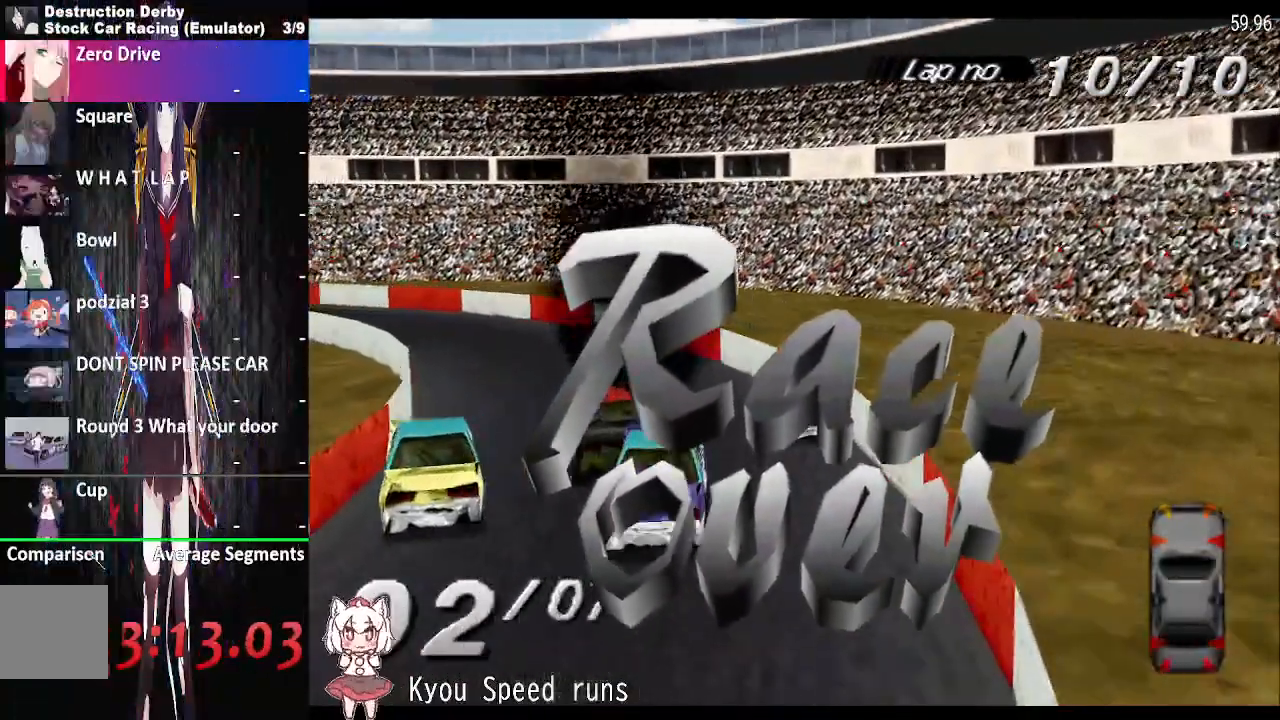
{"buttons": [], "right_stick": "center", "button_events": []}
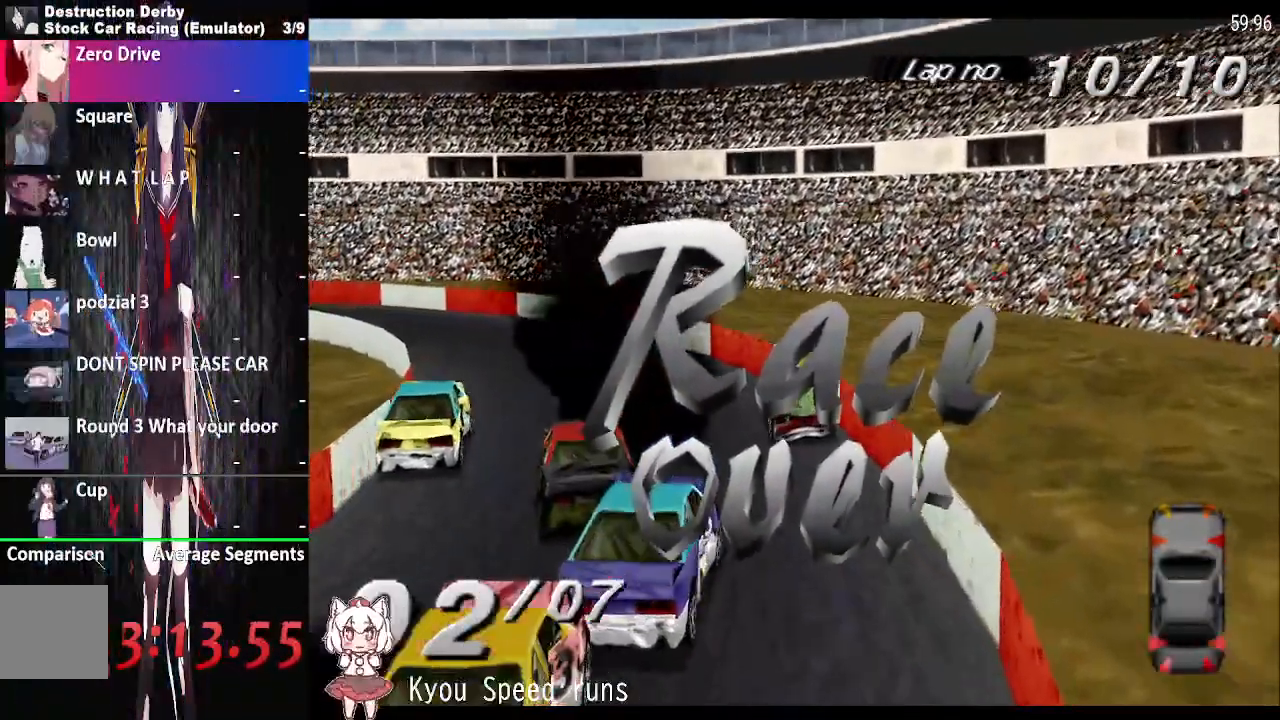
{"buttons": [], "right_stick": "center", "button_events": []}
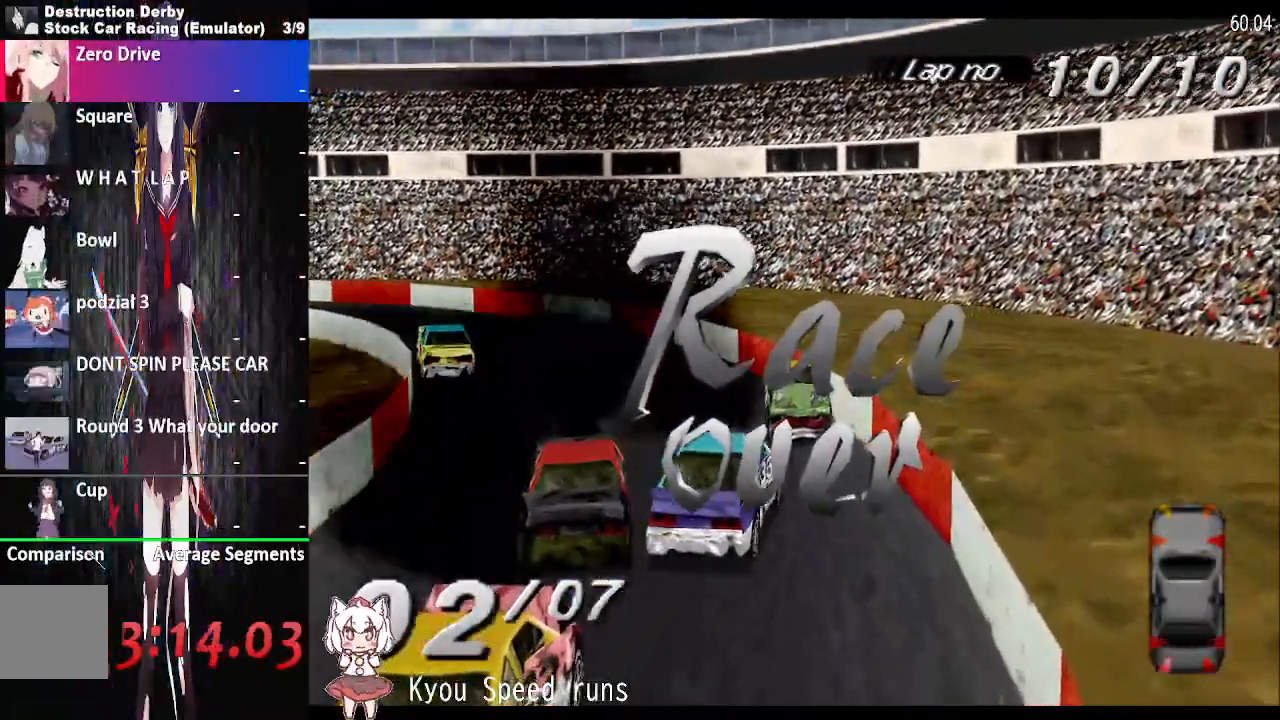
{"buttons": [], "right_stick": "center", "button_events": []}
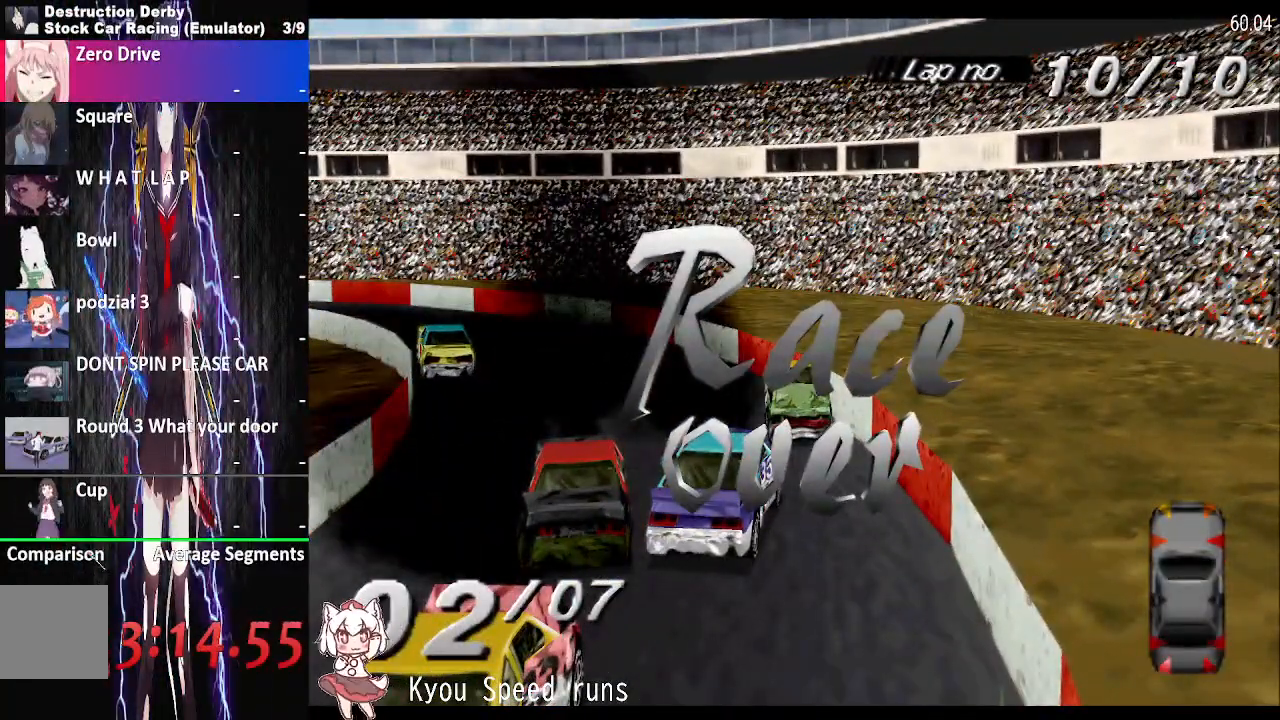
{"buttons": [], "right_stick": "center", "button_events": []}
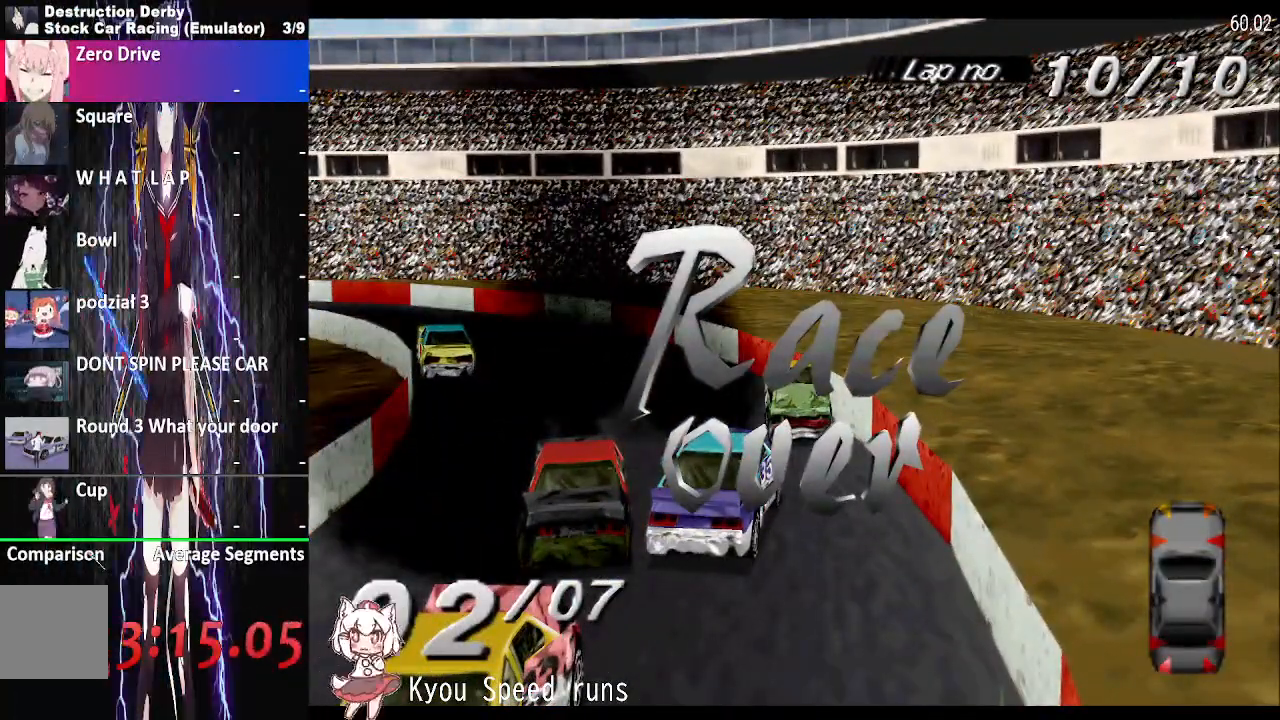
{"buttons": [], "right_stick": "center", "button_events": []}
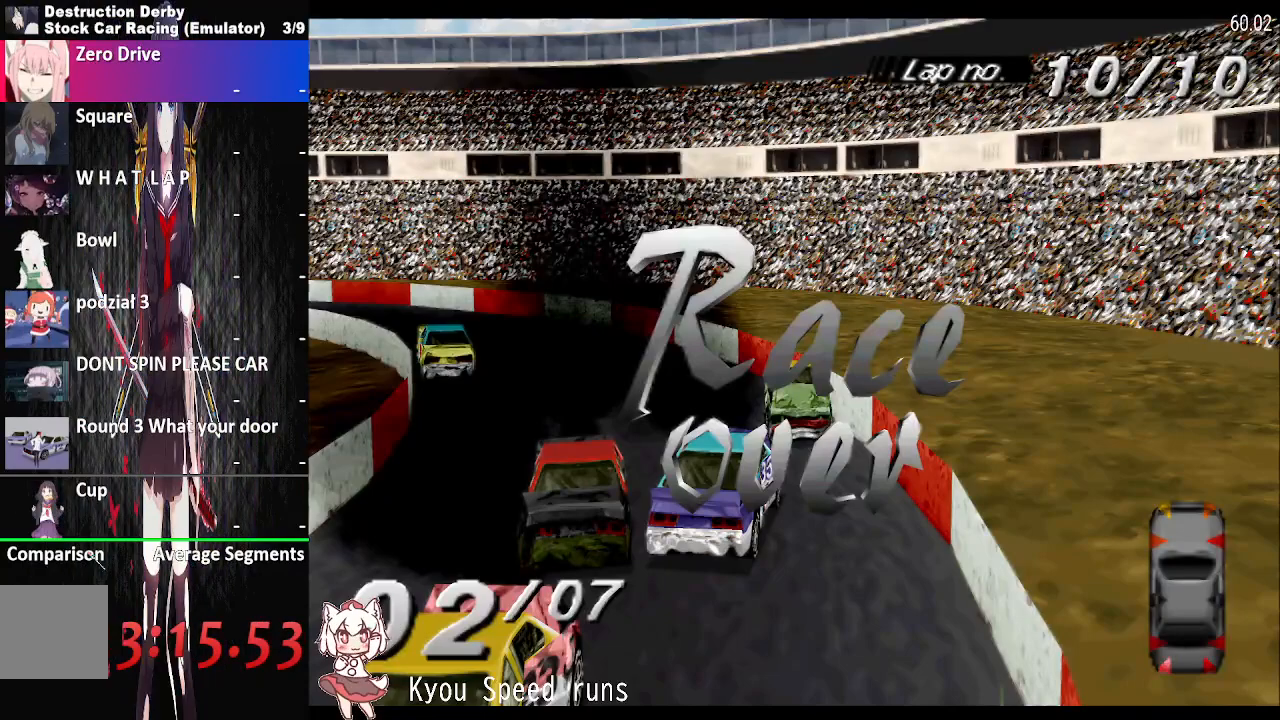
{"buttons": [], "right_stick": "center", "button_events": []}
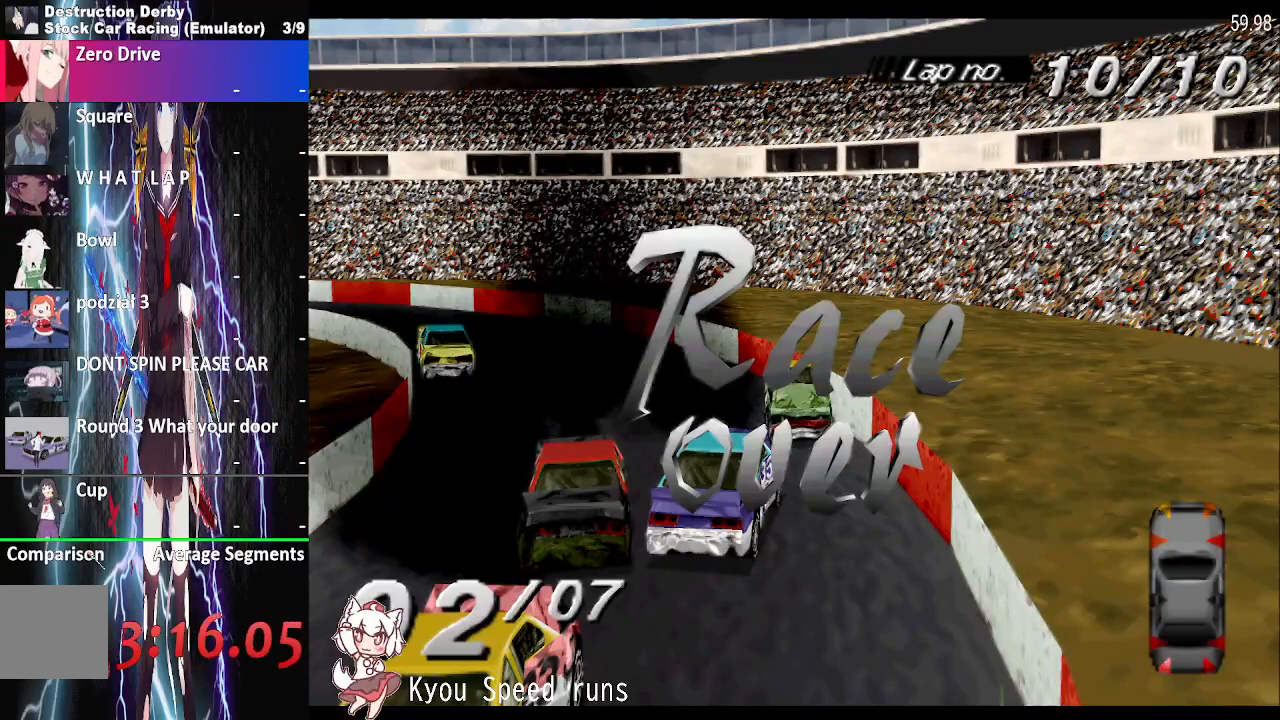
{"buttons": [], "right_stick": "center", "button_events": [[67, "CROSS", "down"], [167, "CROSS", "up"], [233, "CROSS", "down"], [317, "CROSS", "up"], [400, "CROSS", "down"], [450, "CROSS", "up"]]}
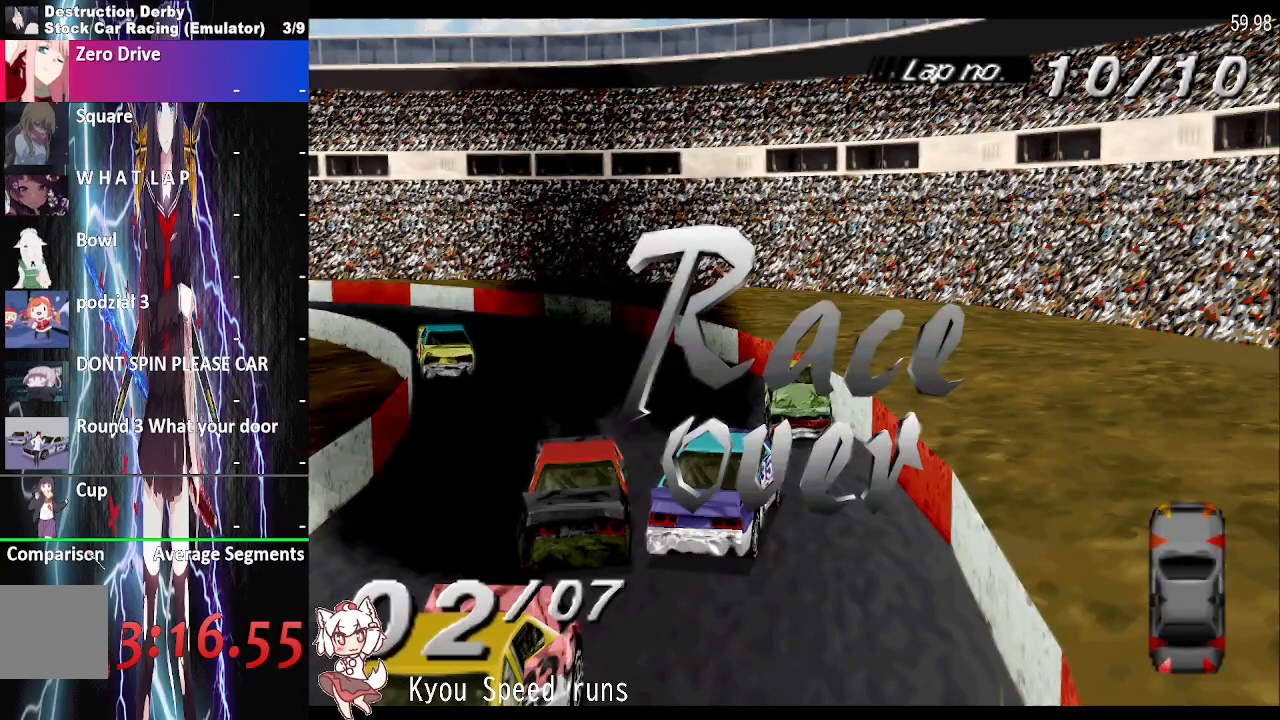
{"buttons": ["CROSS"], "right_stick": "center", "button_events": [[50, "CROSS", "down"], [117, "CROSS", "up"], [167, "CROSS", "down"], [250, "CROSS", "up"], [333, "CROSS", "down"], [400, "CROSS", "up"], [500, "CROSS", "down"]]}
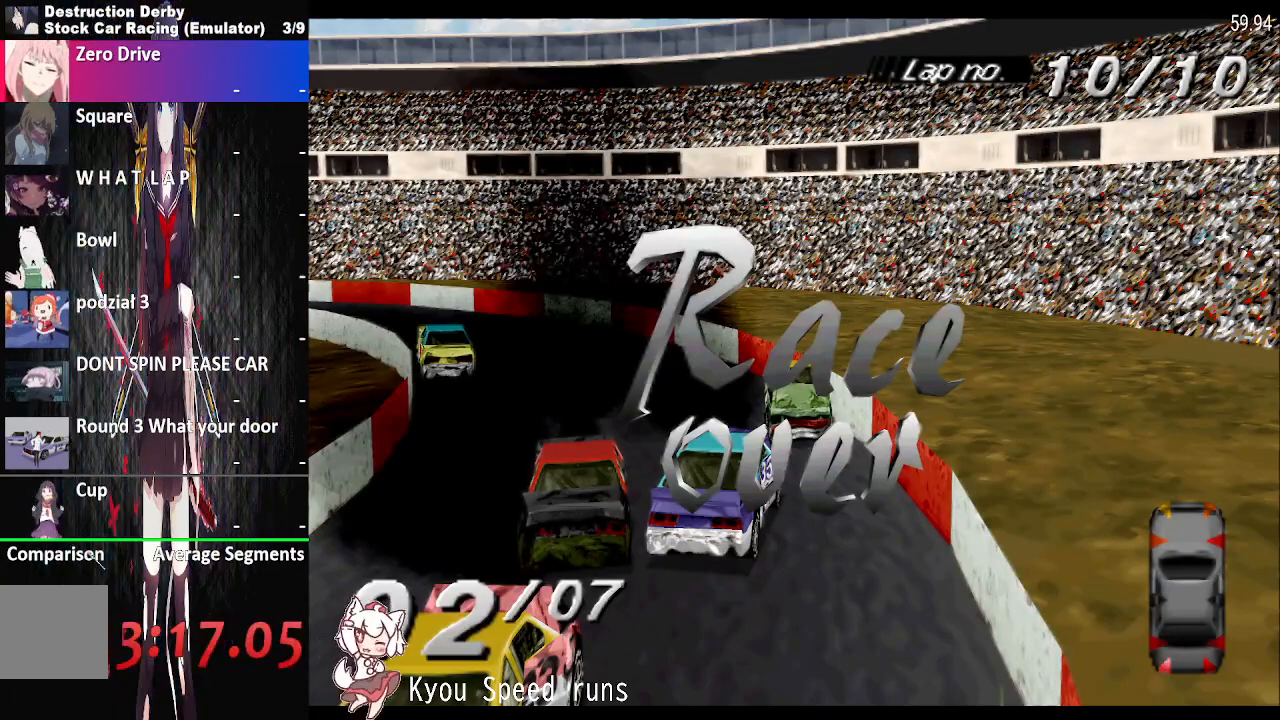
{"buttons": ["CROSS"], "right_stick": "center", "button_events": [[50, "CROSS", "up"], [133, "CROSS", "down"], [200, "CROSS", "up"], [283, "CROSS", "down"], [350, "CROSS", "up"], [450, "CROSS", "down"]]}
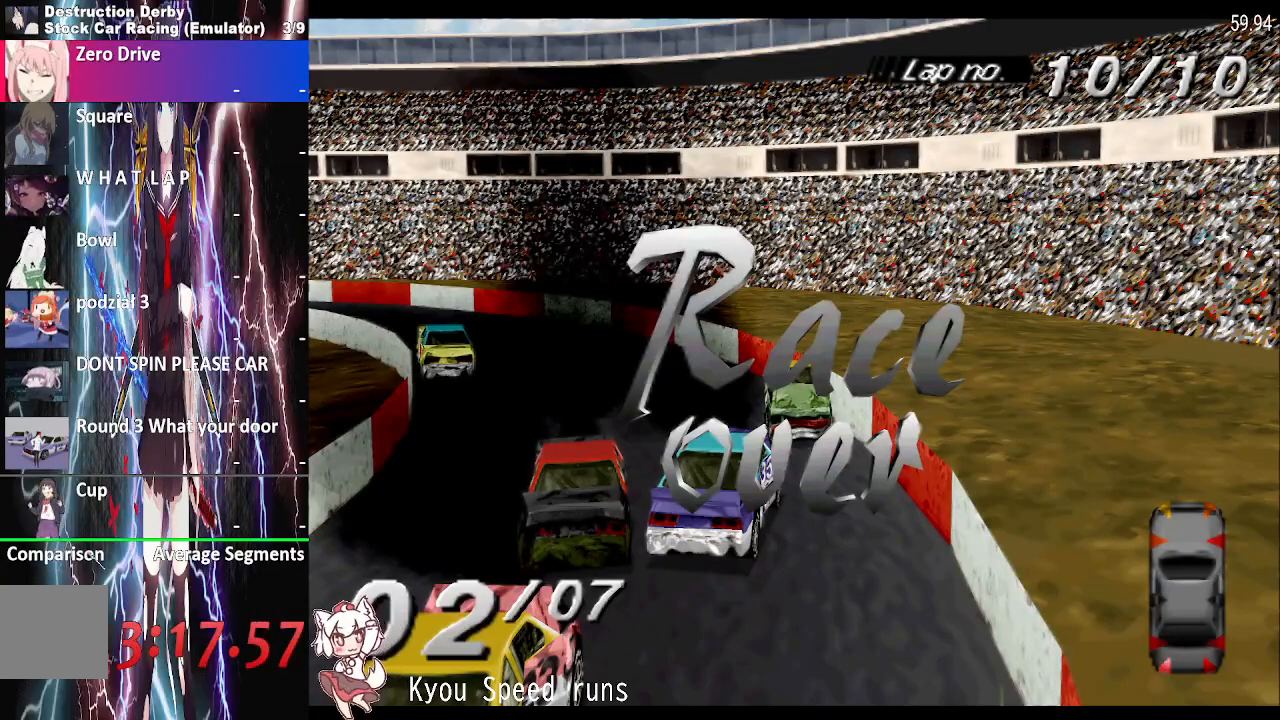
{"buttons": ["CROSS"], "right_stick": "center", "button_events": [[33, "CROSS", "up"], [133, "CROSS", "down"], [200, "CROSS", "up"], [300, "CROSS", "down"], [383, "CROSS", "up"], [500, "CROSS", "down"]]}
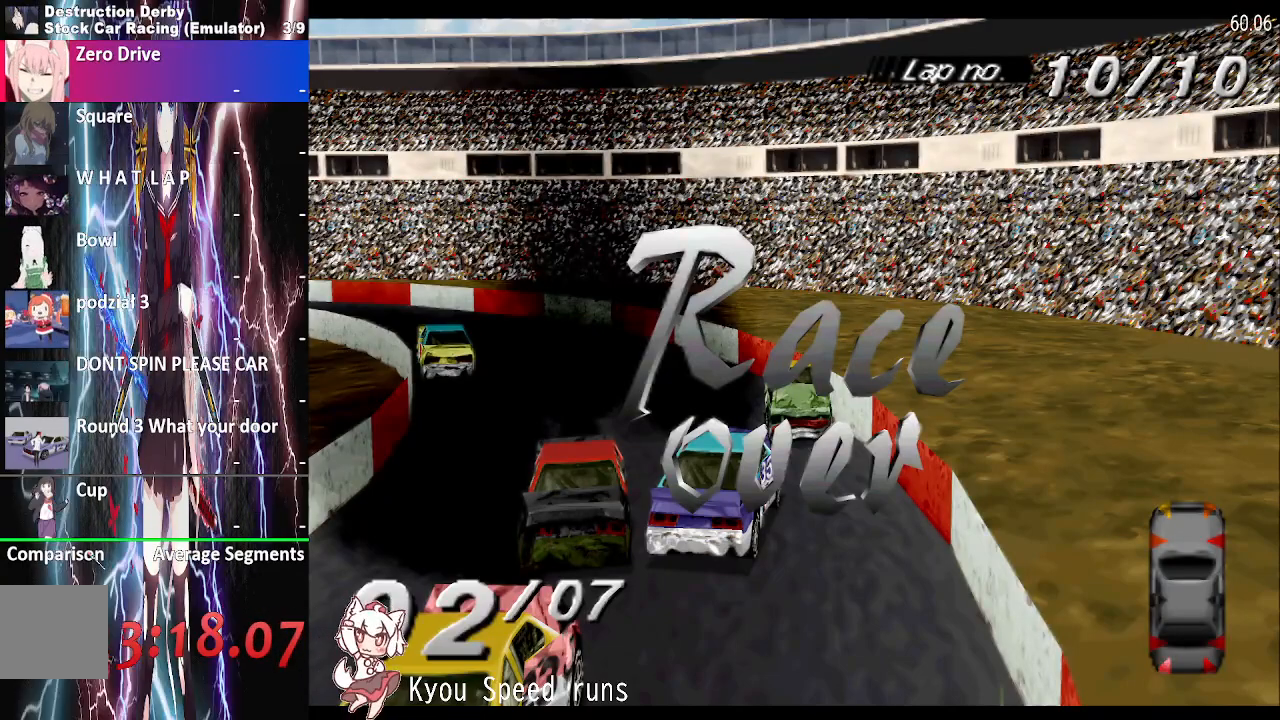
{"buttons": [], "right_stick": "center", "button_events": [[83, "CROSS", "up"], [183, "CROSS", "down"], [267, "CROSS", "up"], [350, "CROSS", "down"], [433, "CROSS", "up"]]}
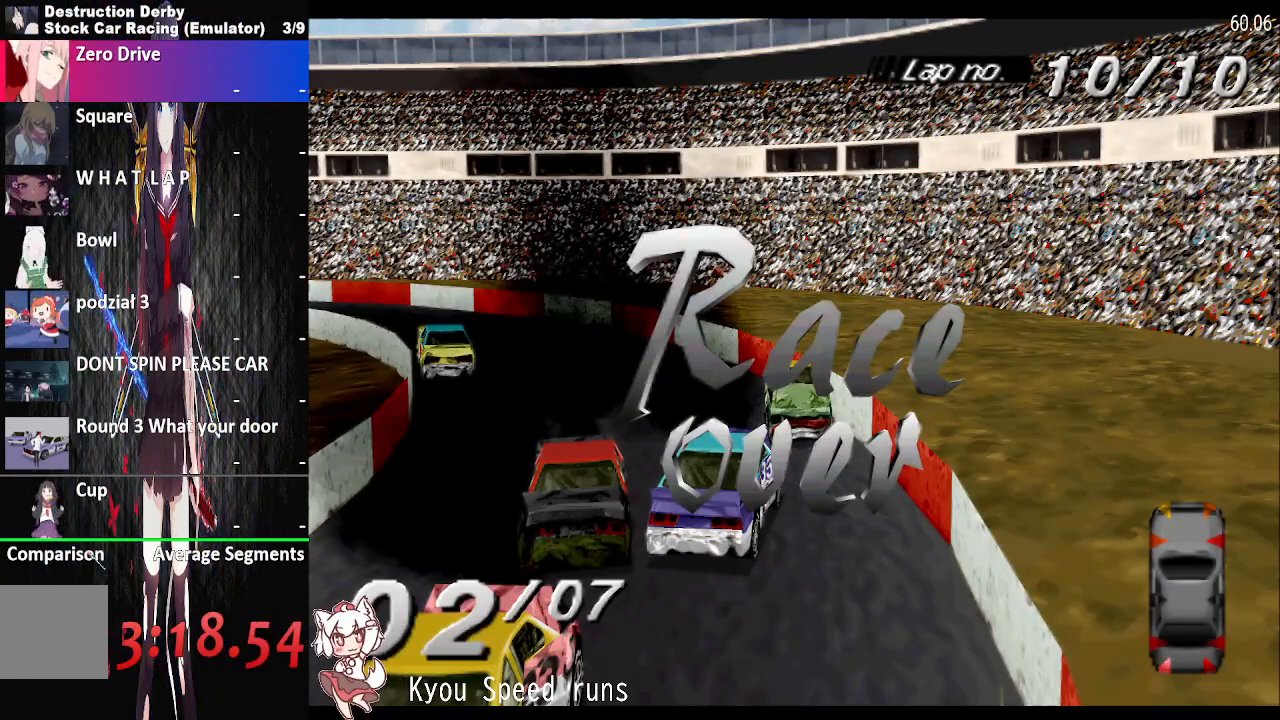
{"buttons": ["CROSS"], "right_stick": "center", "button_events": [[33, "CROSS", "down"], [133, "CROSS", "up"], [233, "CROSS", "down"], [317, "CROSS", "up"], [417, "CROSS", "down"]]}
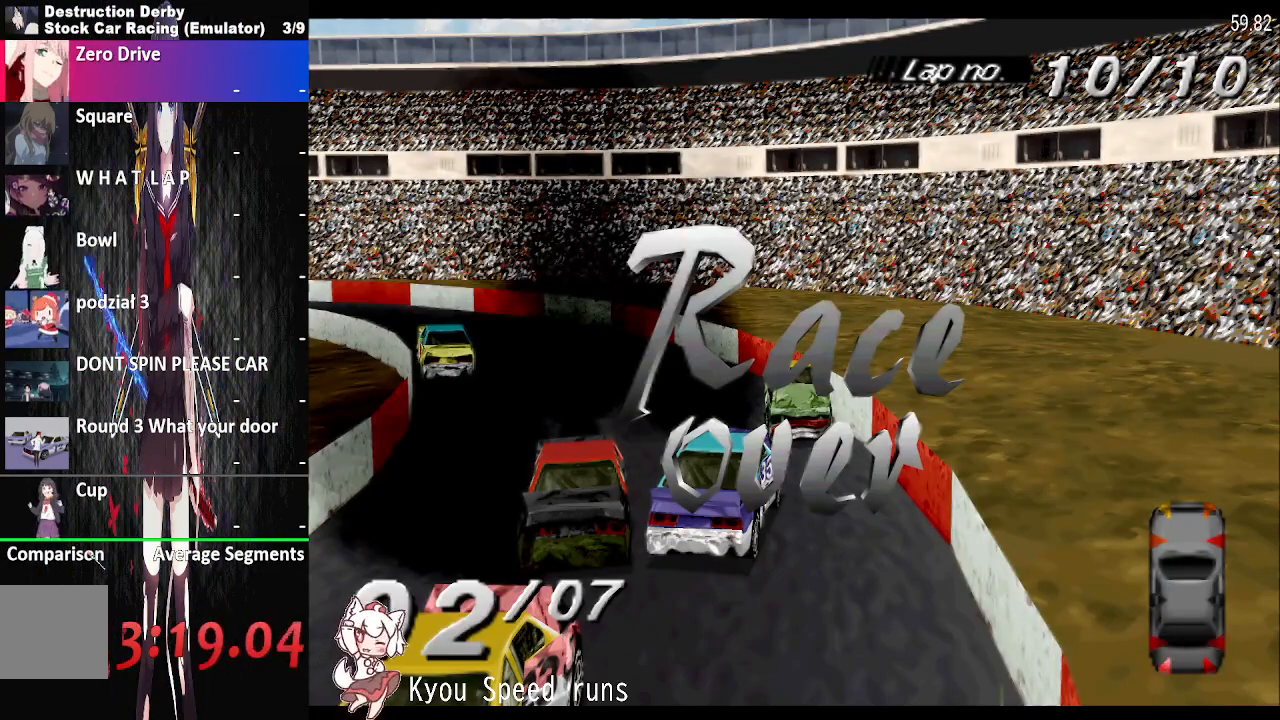
{"buttons": ["CROSS"], "right_stick": "center", "button_events": [[17, "CROSS", "up"], [117, "CROSS", "down"], [200, "CROSS", "up"], [300, "CROSS", "down"], [383, "CROSS", "up"], [500, "CROSS", "down"]]}
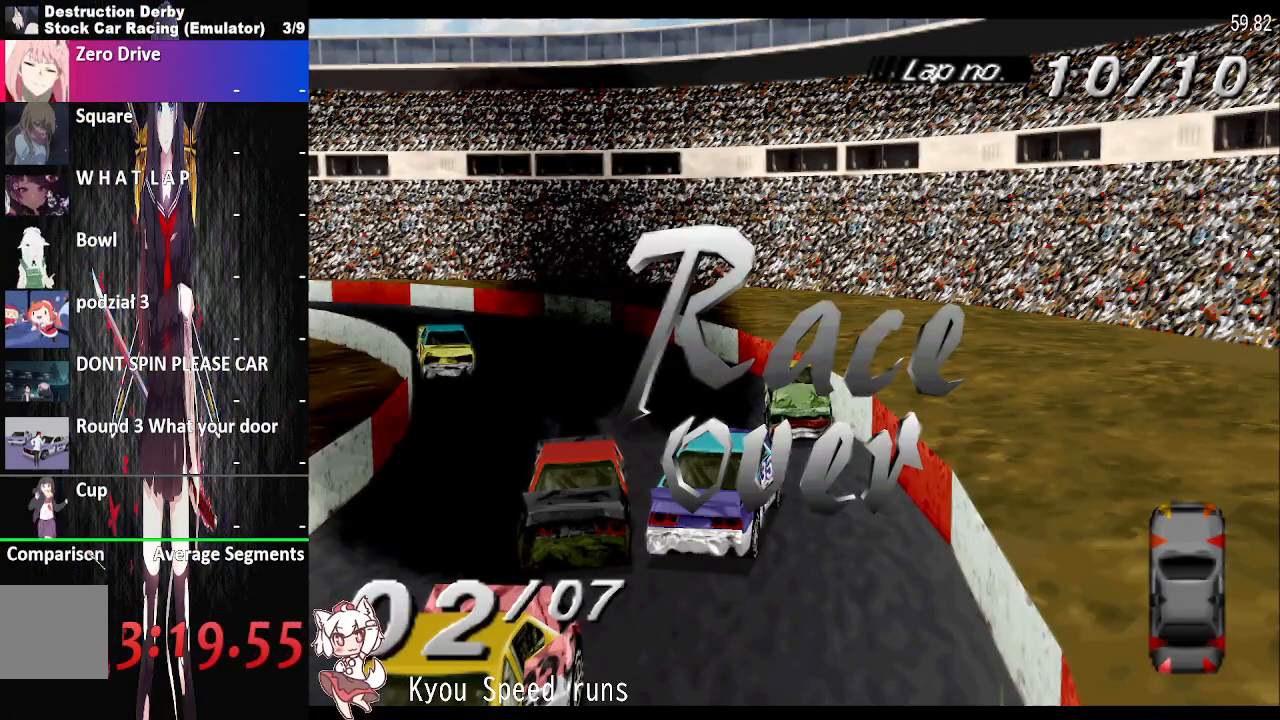
{"buttons": [], "right_stick": "center", "button_events": [[83, "CROSS", "up"], [200, "CROSS", "down"], [283, "CROSS", "up"], [417, "CROSS", "down"], [467, "CROSS", "up"]]}
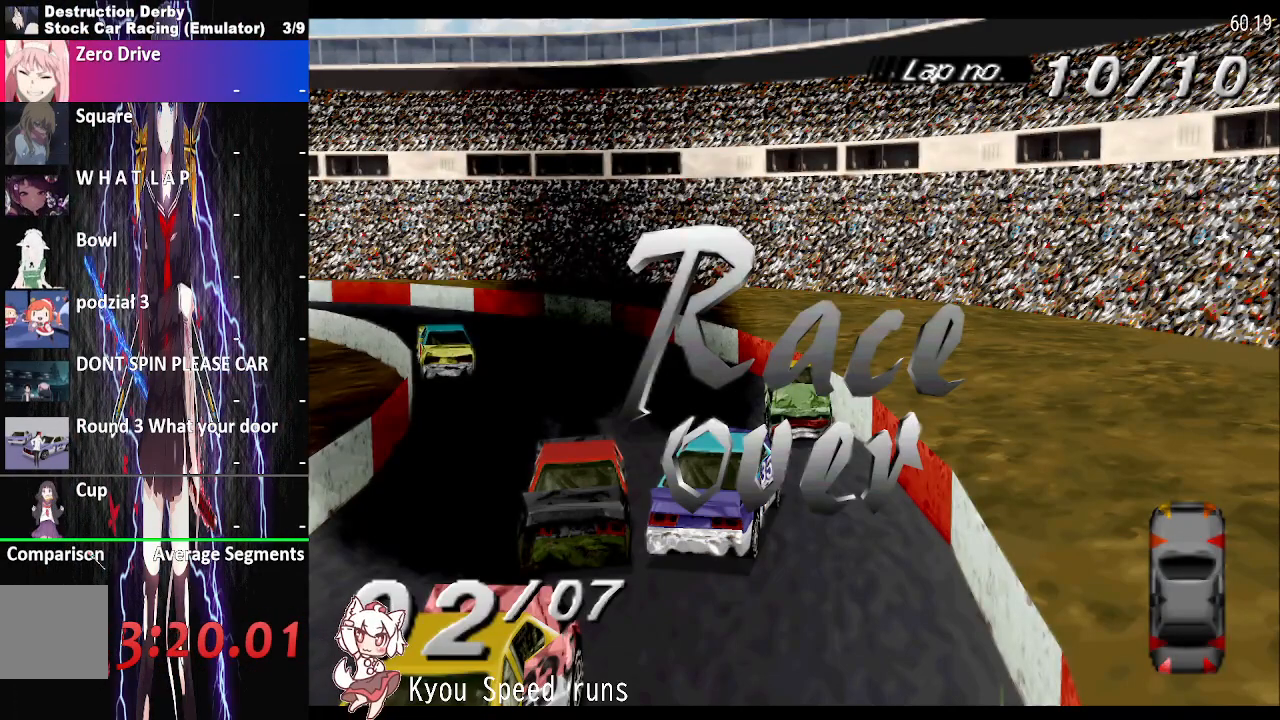
{"buttons": [], "right_stick": "center", "button_events": [[117, "CROSS", "down"], [200, "CROSS", "up"], [350, "CROSS", "down"], [417, "CROSS", "up"]]}
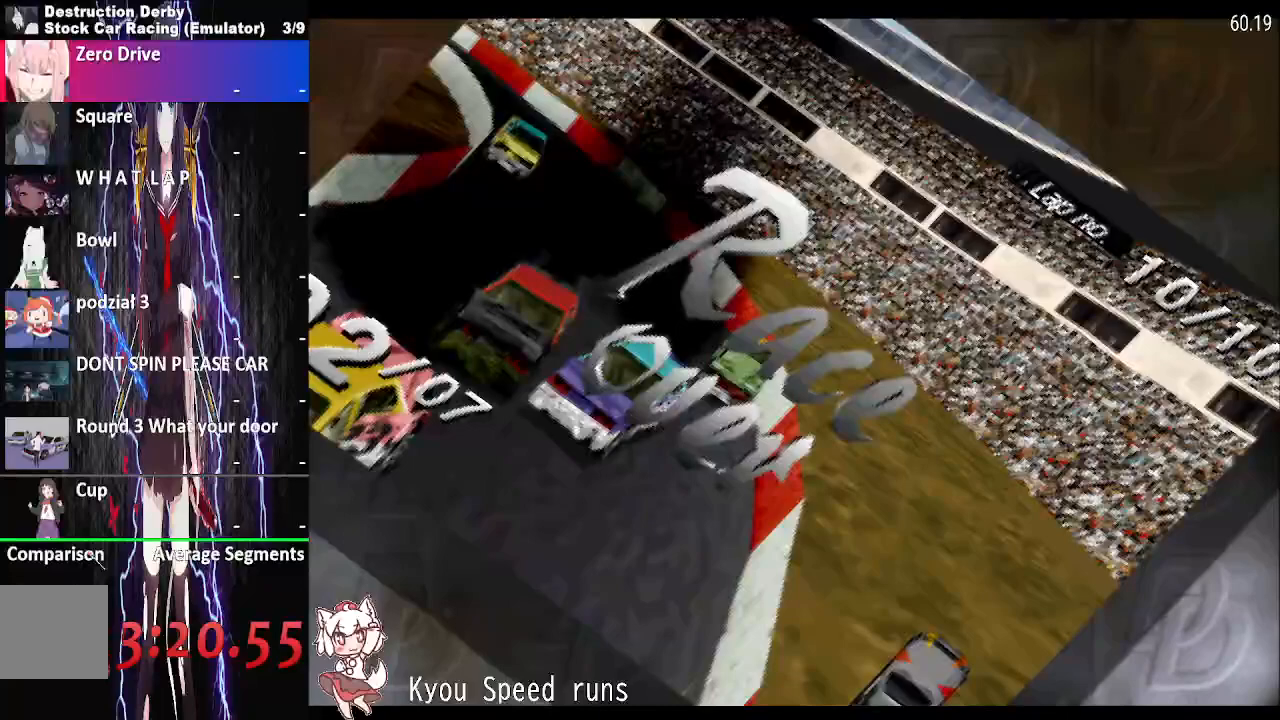
{"buttons": [], "right_stick": "center", "button_events": [[50, "CROSS", "down"], [133, "CROSS", "up"]]}
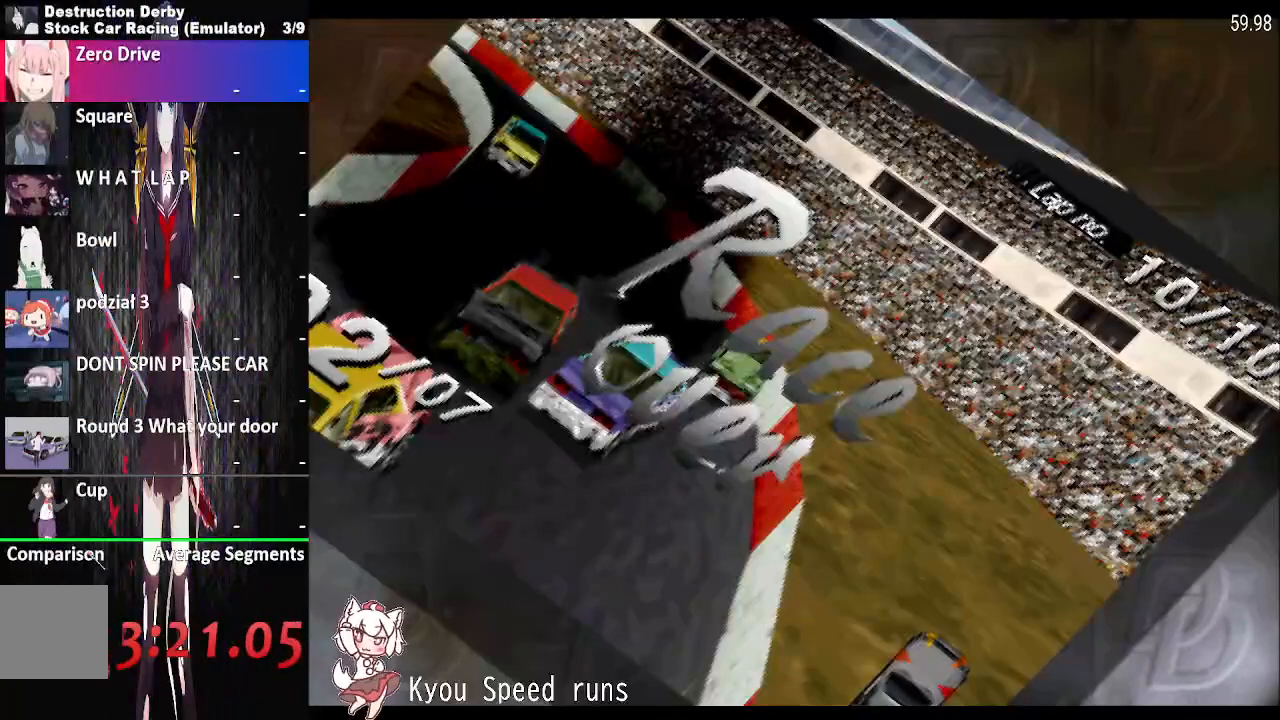
{"buttons": [], "right_stick": "center", "button_events": []}
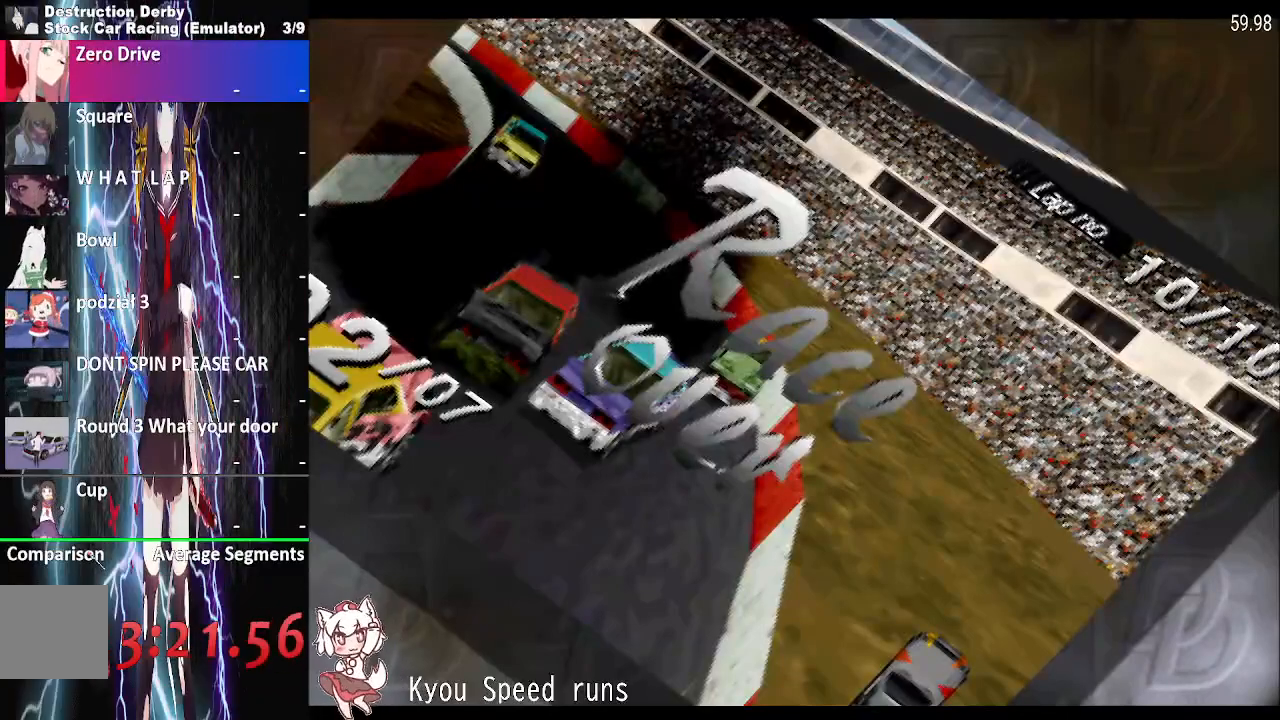
{"buttons": [], "right_stick": "center", "button_events": []}
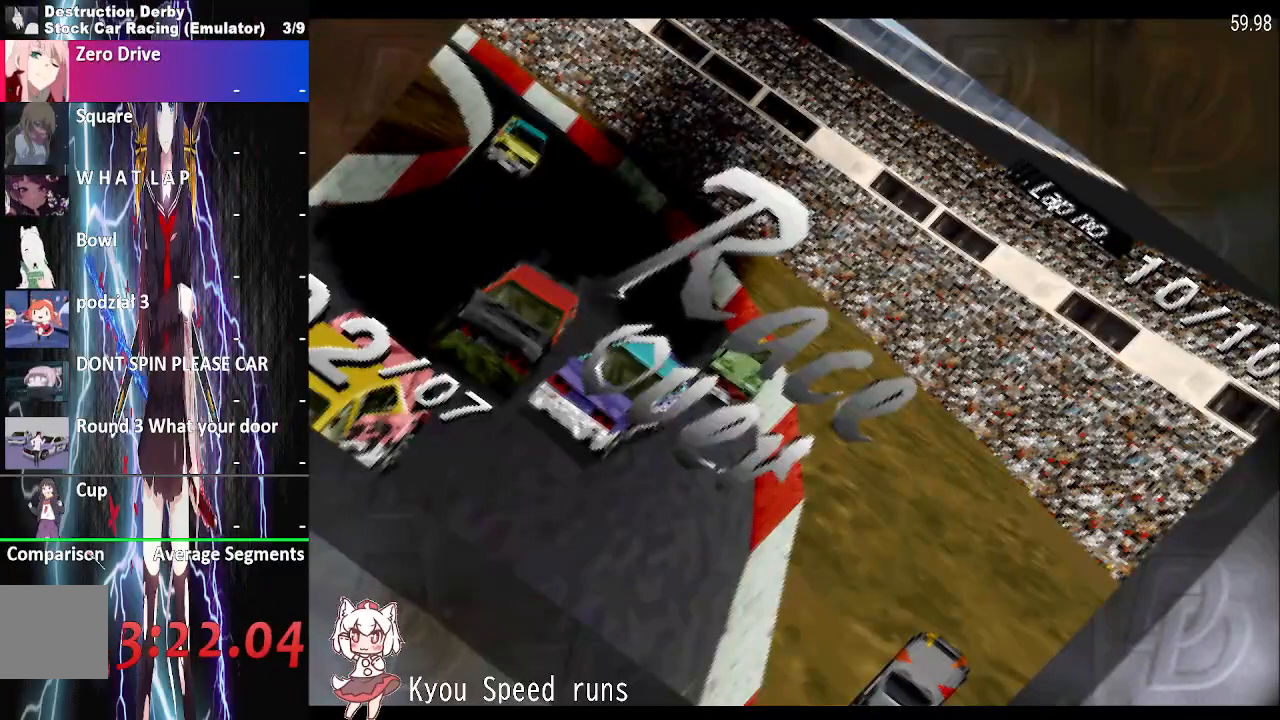
{"buttons": [], "right_stick": "center", "button_events": []}
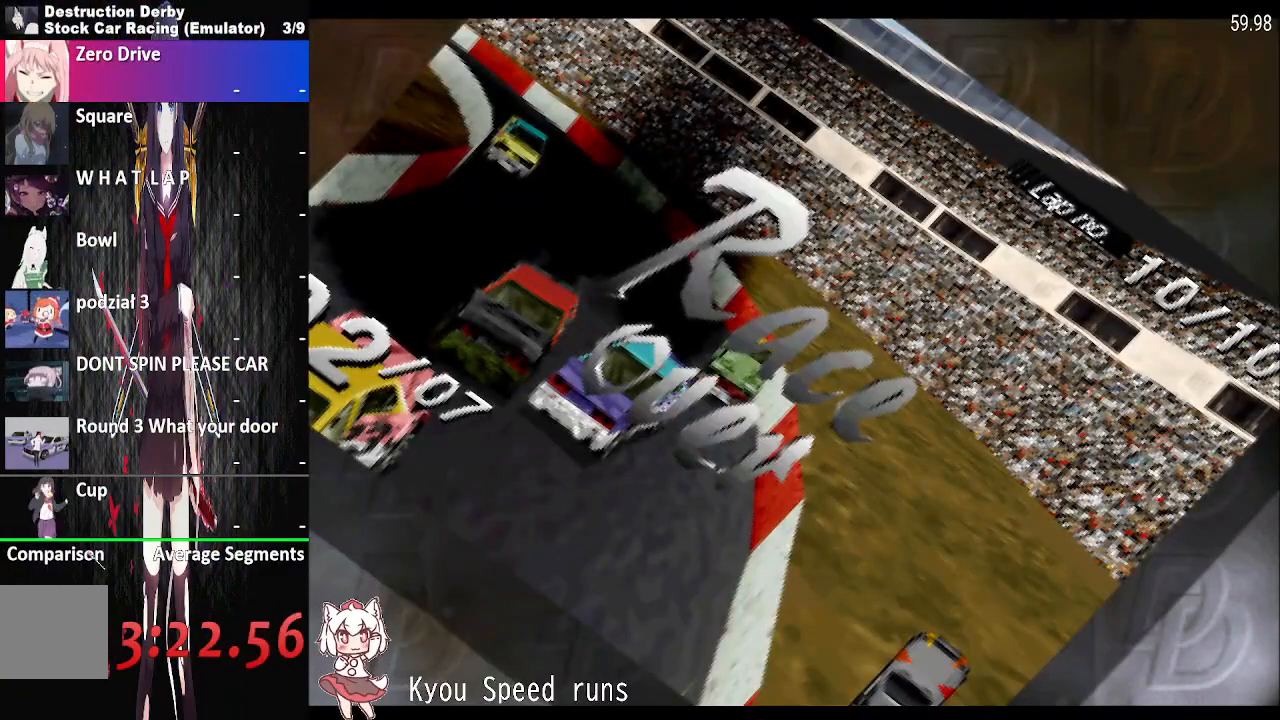
{"buttons": [], "right_stick": "center", "button_events": []}
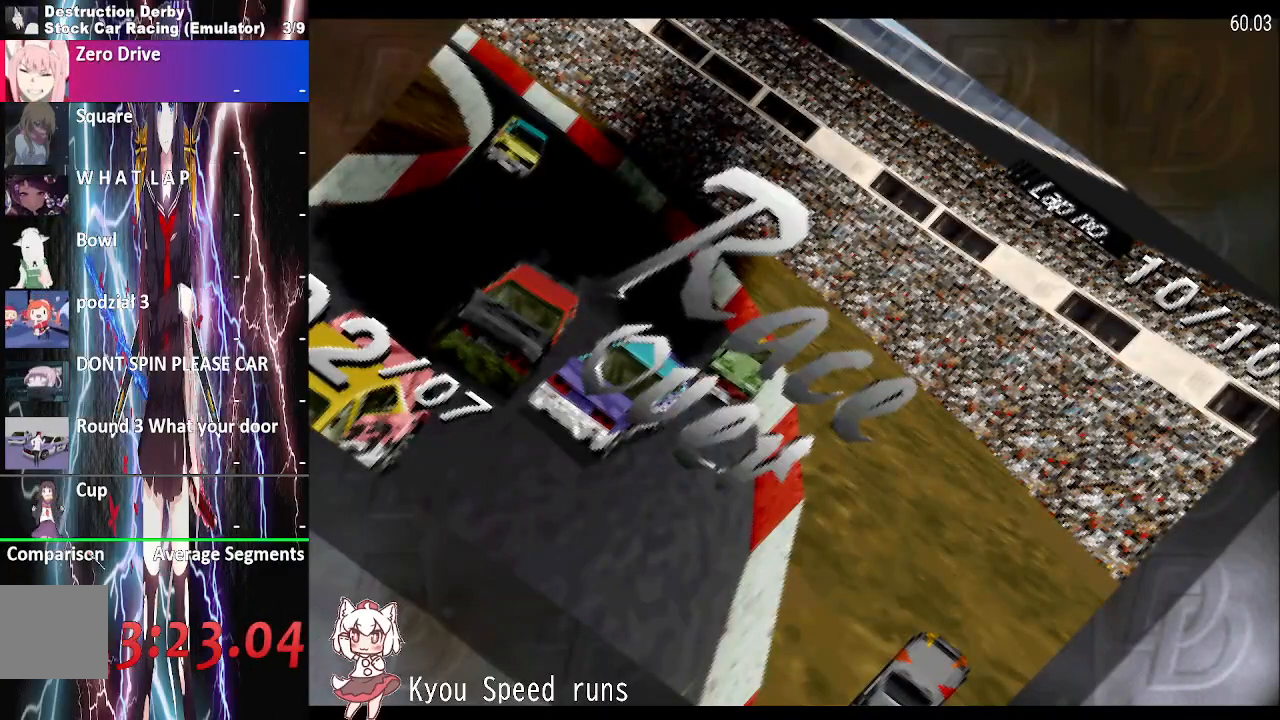
{"buttons": ["DPAD_DOWN"], "right_stick": "center", "button_events": [[150, "DPAD_DOWN", "down"], [217, "DPAD_DOWN", "up"], [317, "DPAD_DOWN", "down"]]}